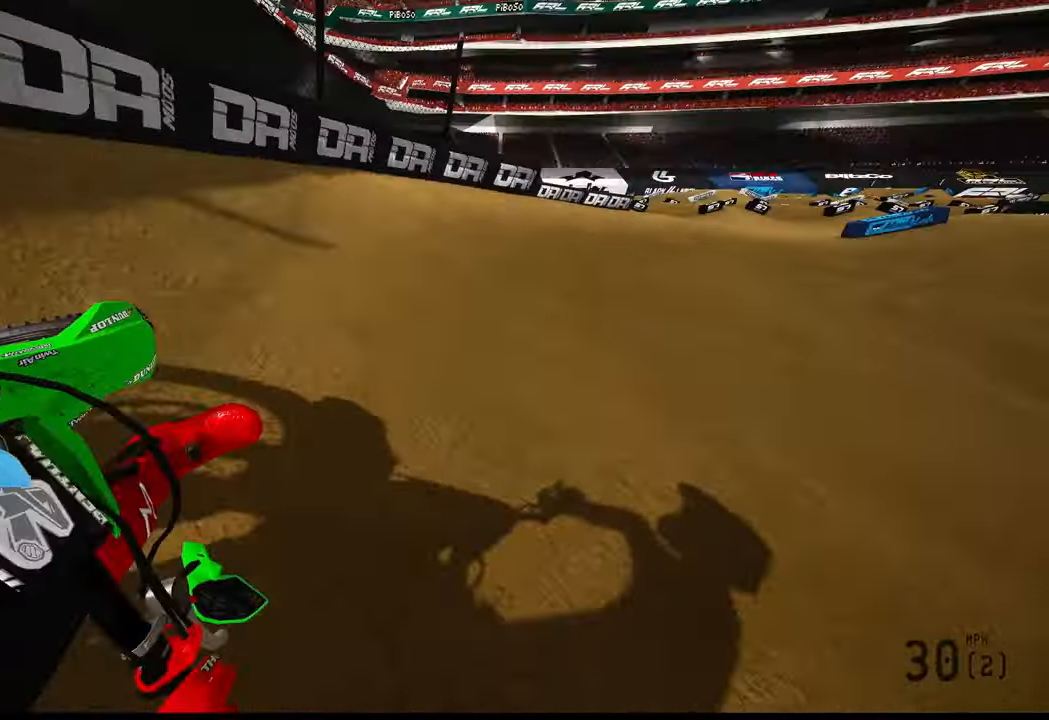
Gameplay with a controller (PlayStation layout); each line is a JSON object with the inputs held at the frame after it. "button_events" lists button changes between this image and that frame as [ms after this image, input, new state], when the widget could be followed in between (sticks are given only as held states). Not read: HOME.
{"buttons": ["R2"], "left_stick": "up-right", "right_stick": "left", "button_events": [[150, "R2", "up"], [250, "R2", "down"]]}
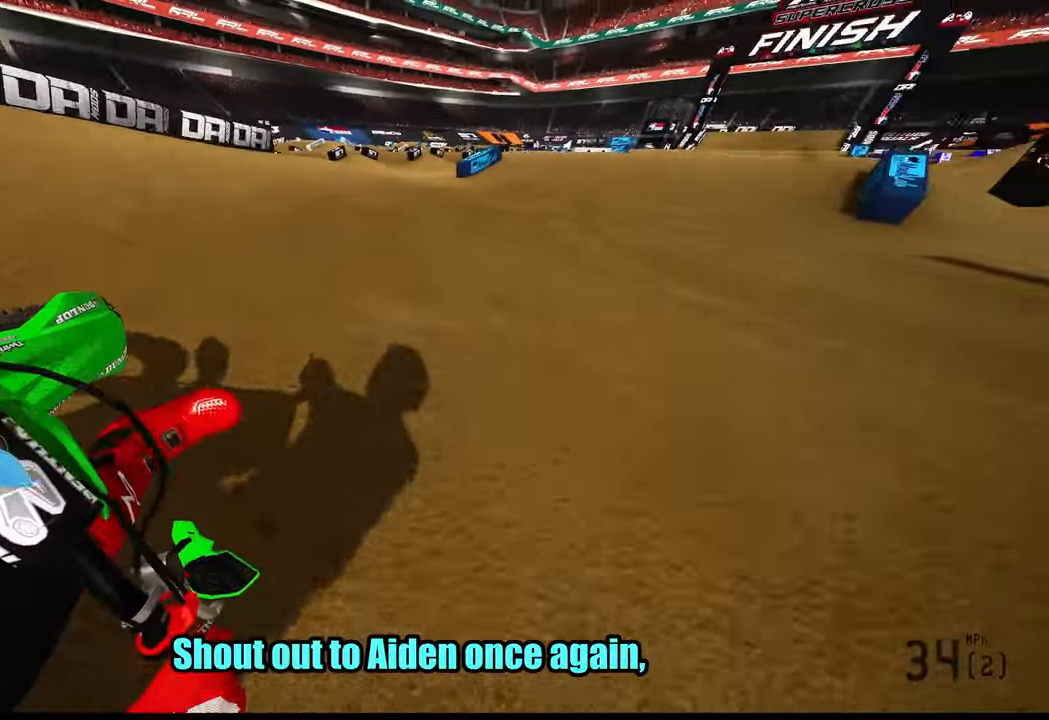
{"buttons": ["R2"], "left_stick": "up", "right_stick": "center", "button_events": [[333, "R3", "down"], [433, "R3", "up"]]}
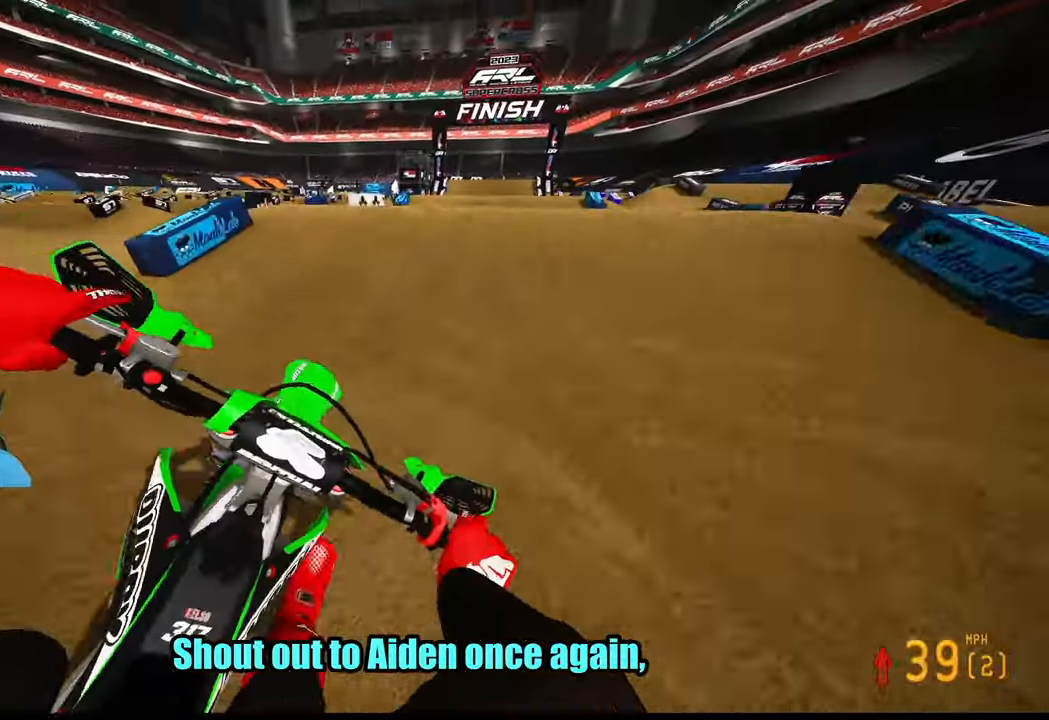
{"buttons": ["R2"], "left_stick": "center", "right_stick": "center", "button_events": [[33, "R2", "up"], [183, "R2", "down"], [250, "R2", "up"], [500, "R2", "down"]]}
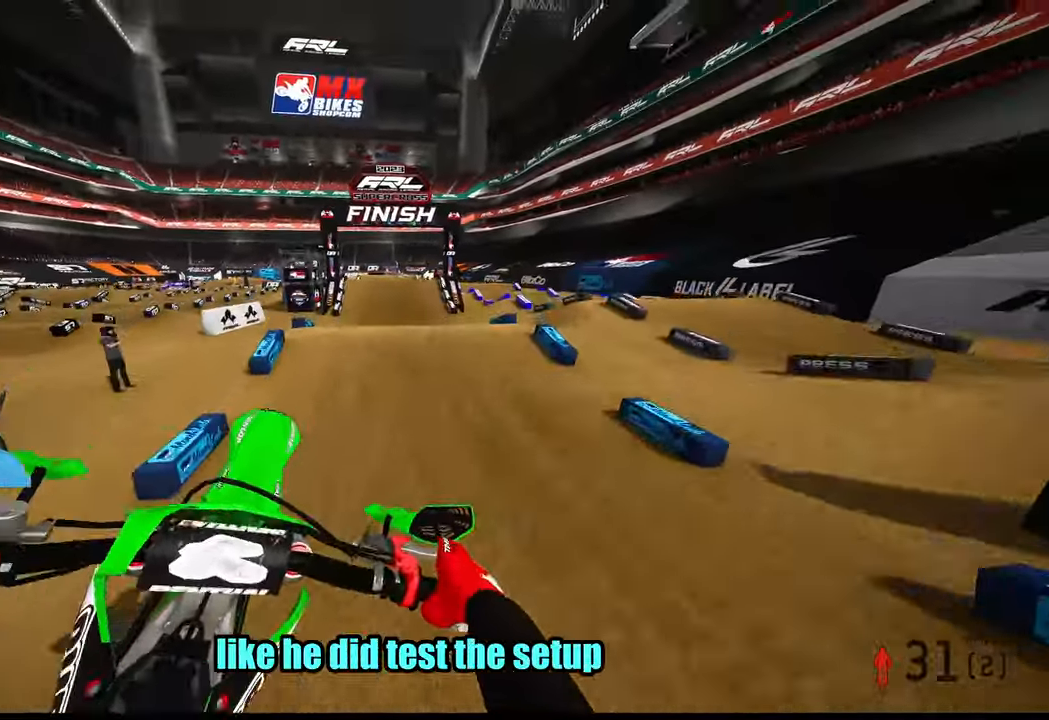
{"buttons": ["R2"], "left_stick": "left", "right_stick": "up", "button_events": [[233, "R1", "down"], [283, "R1", "up"]]}
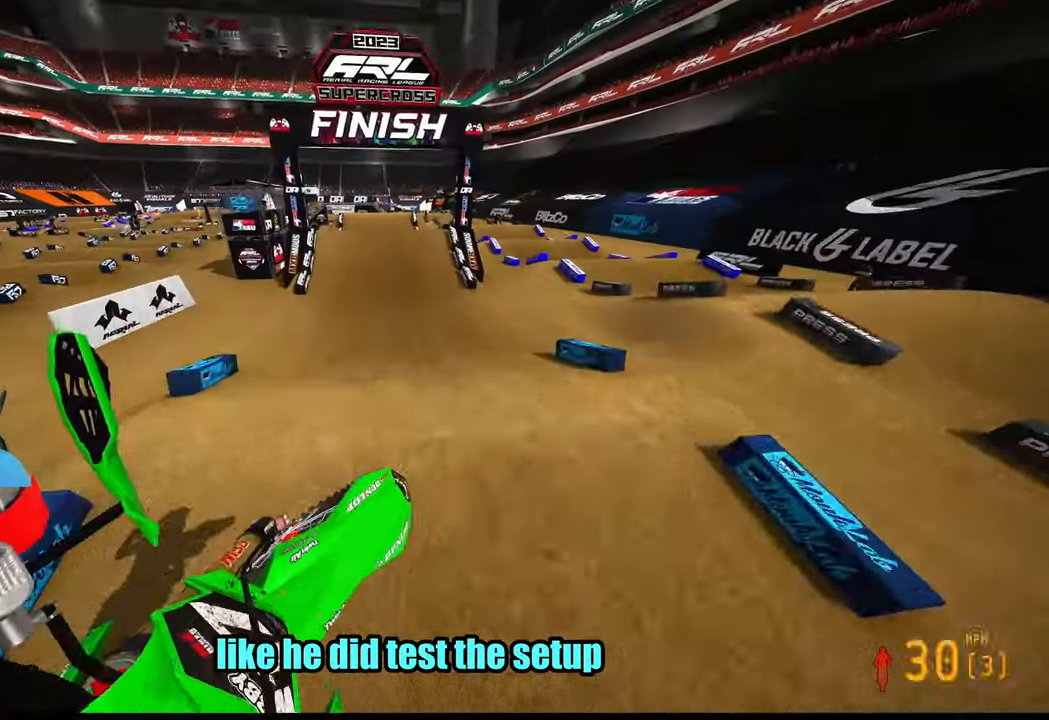
{"buttons": ["R2"], "left_stick": "up", "right_stick": "center", "button_events": []}